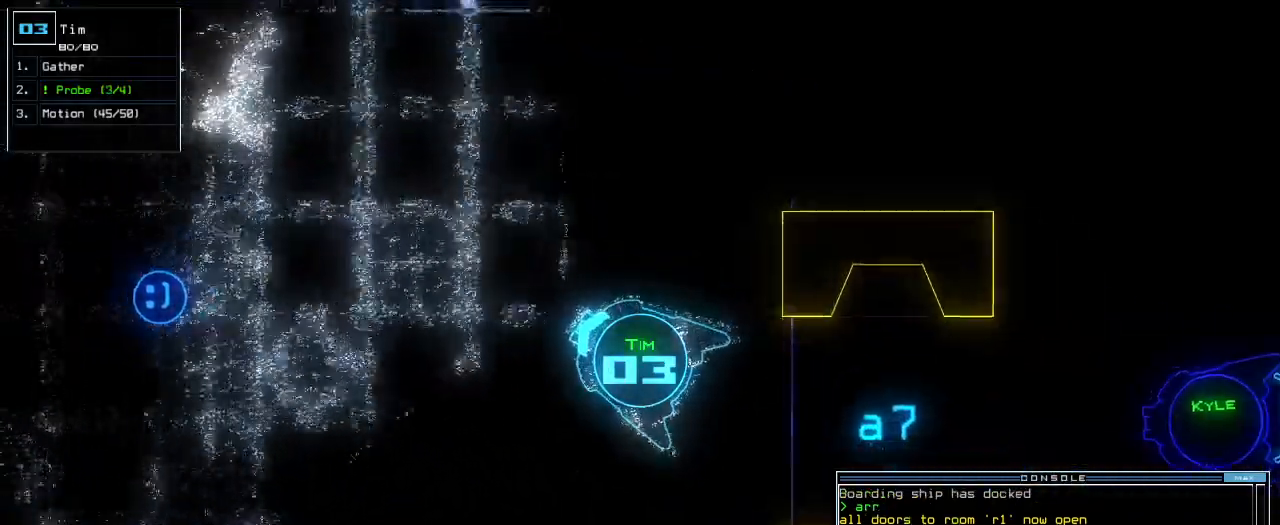
Gameplay with keyboard; each line is a JSON object with the keys held at the frame after it. "events" lists presses ("down") and releases ("up") of ".", "0", "1", "2", "3", "4", "5", "6", "7", "8", "9", "a", "b", "backspace", "c", "caps_lock", "comma", "ctrl_l", "ctrl_r", "d", "down", "e", "equals", "escape", "f", "f8", "g", "h", "i", "j", "k", "l", "left", "m", "minus", "n", "o", "p", "q", "quote", "r", "return", "right", "s", "semicolon", "shift_l", "shift_r", "space", "t", "tab", "tilde", "u", "up", "v", "w", "x", "y" and "z" between this image and that frame as [ms after this image, input, new state], when the widget could be followed in between. No other keys are recorded. Mouse input is not recorded. Not read: other_keys.
{"keys": ["down"], "events": [[60, "left", "down"], [140, "left", "up"]]}
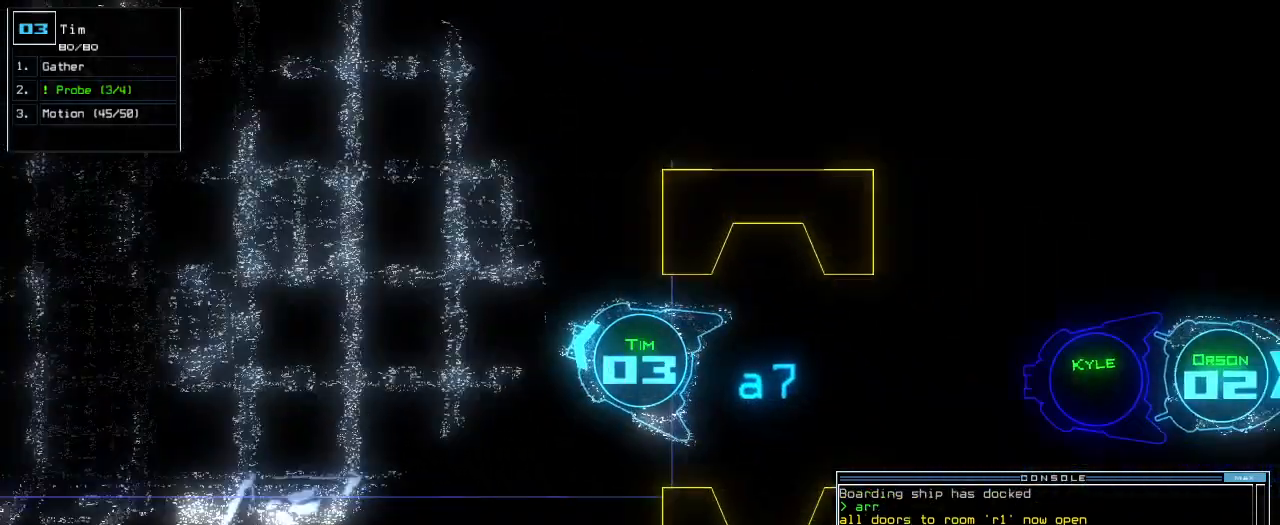
{"keys": ["down"], "events": [[20, "left", "down"], [60, "left", "up"], [220, "left", "down"], [320, "left", "up"]]}
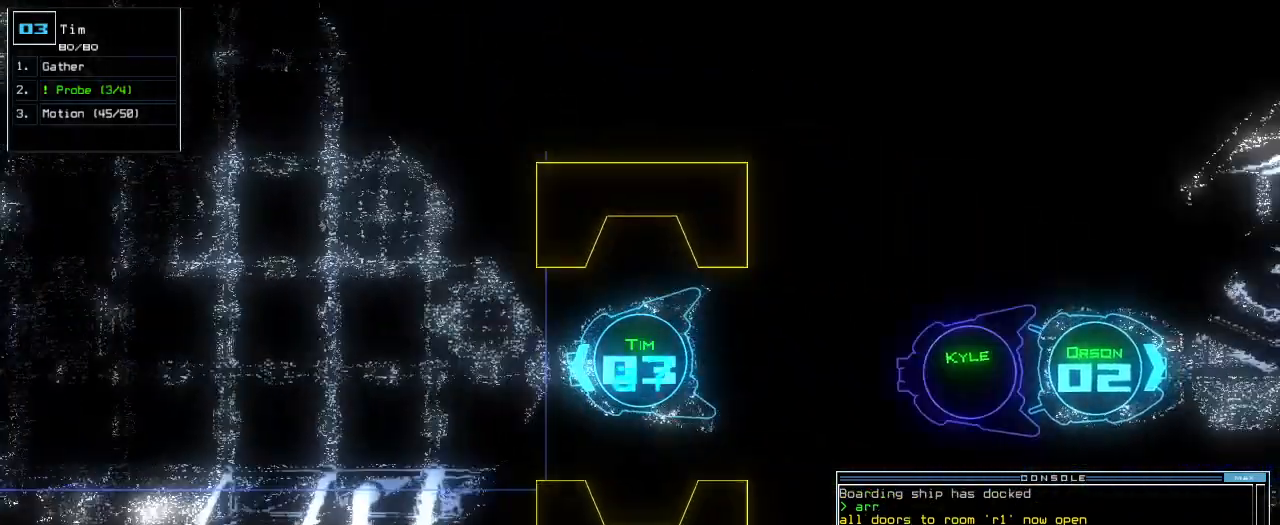
{"keys": ["down"], "events": [[180, "r", "down"], [240, "a", "down"], [280, "r", "up"], [360, "a", "up"]]}
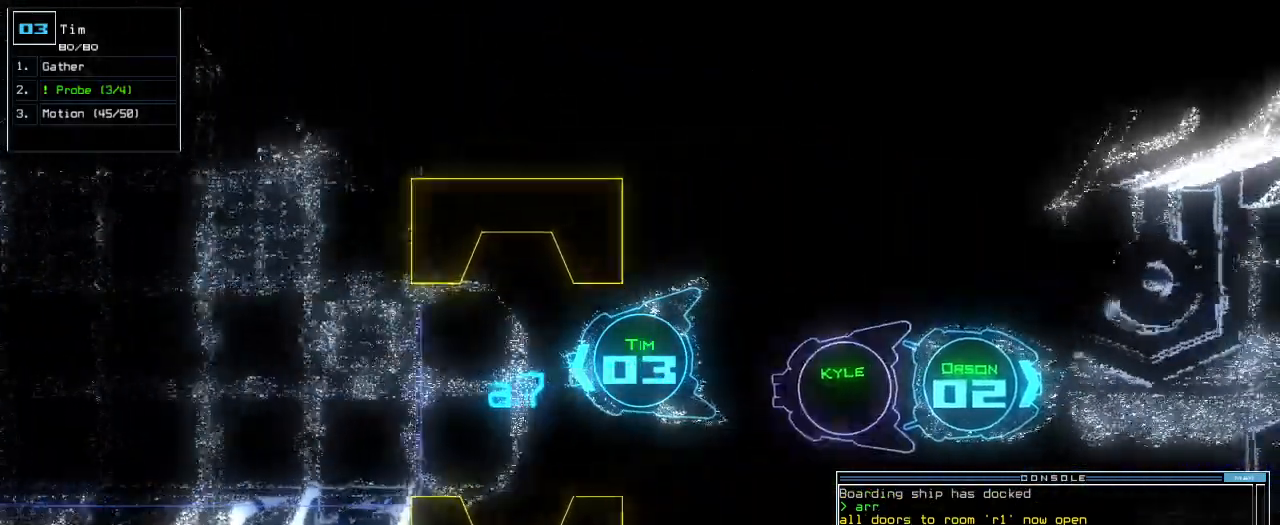
{"keys": [], "events": [[240, "return", "down"], [320, "down", "up"], [320, "return", "up"], [380, "space", "down"], [460, "space", "up"]]}
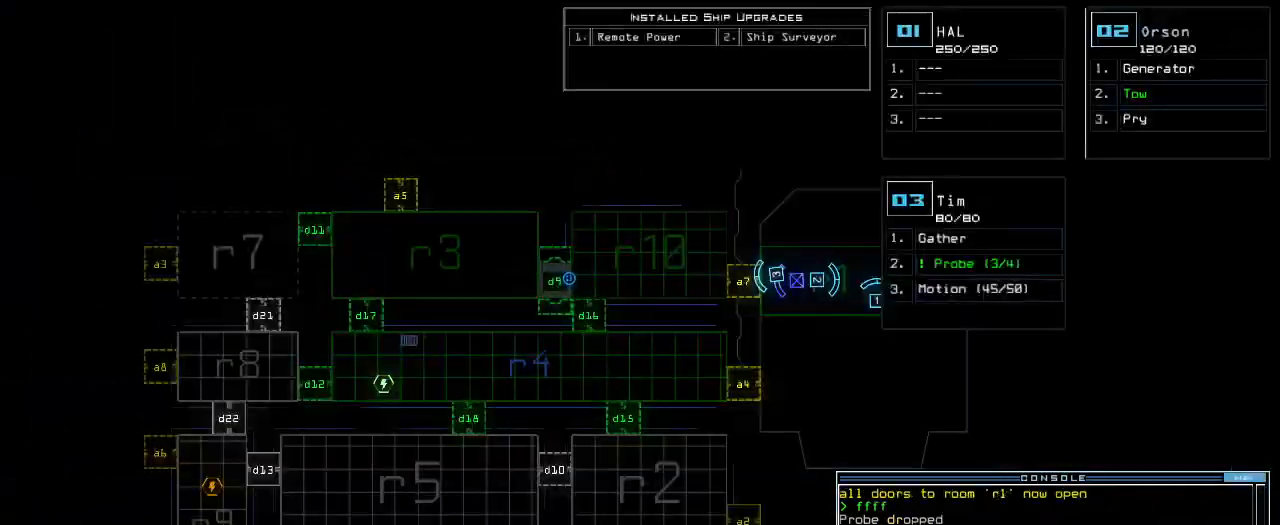
{"keys": [], "events": []}
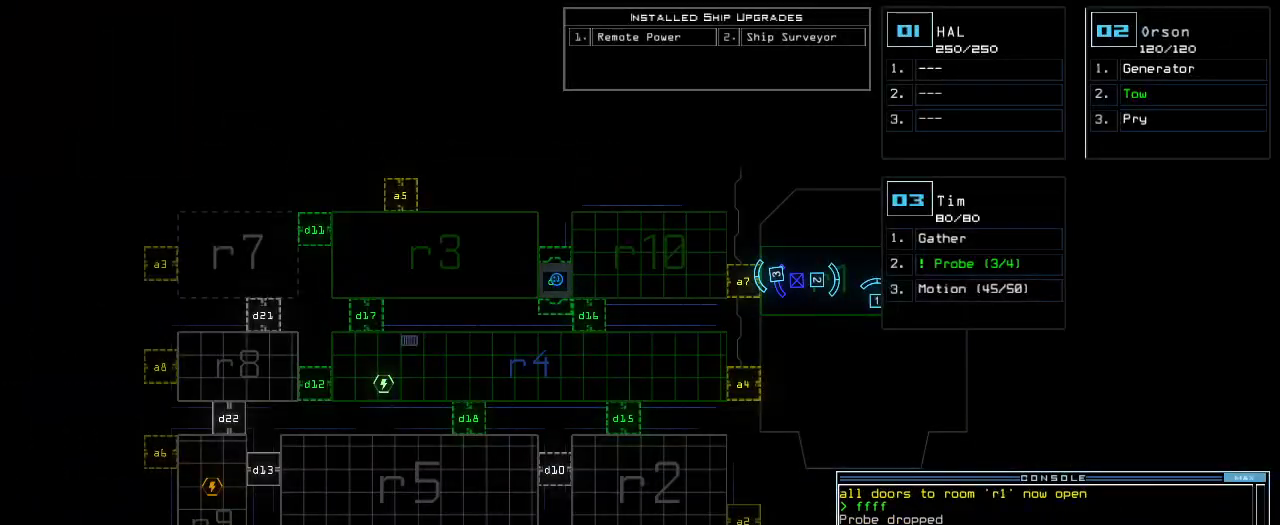
{"keys": ["a"], "events": [[460, "a", "down"]]}
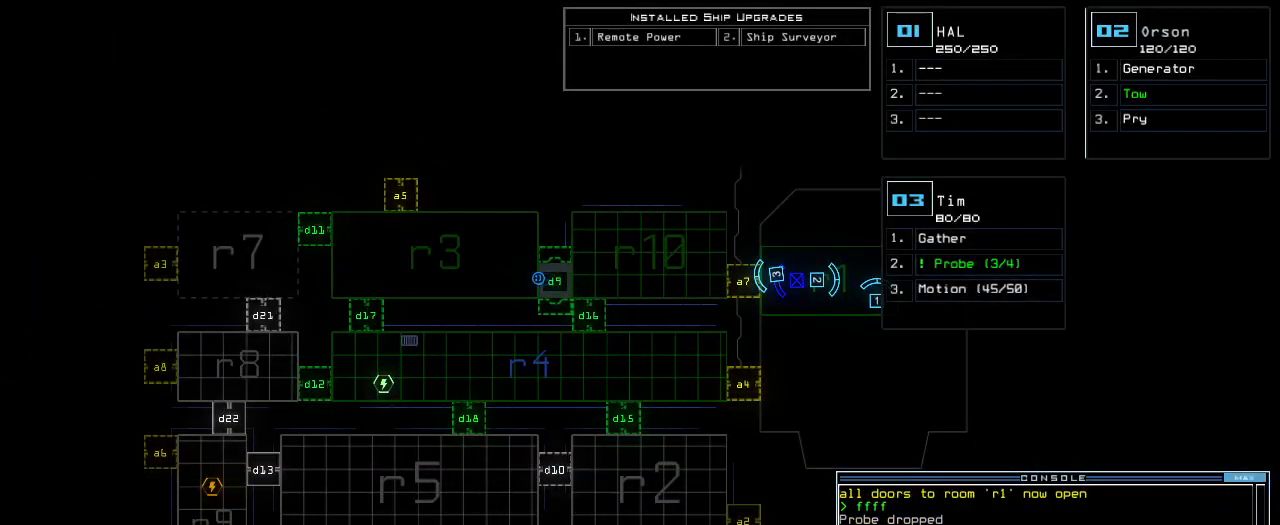
{"keys": [], "events": [[20, "r", "down"], [80, "a", "up"], [100, "r", "up"]]}
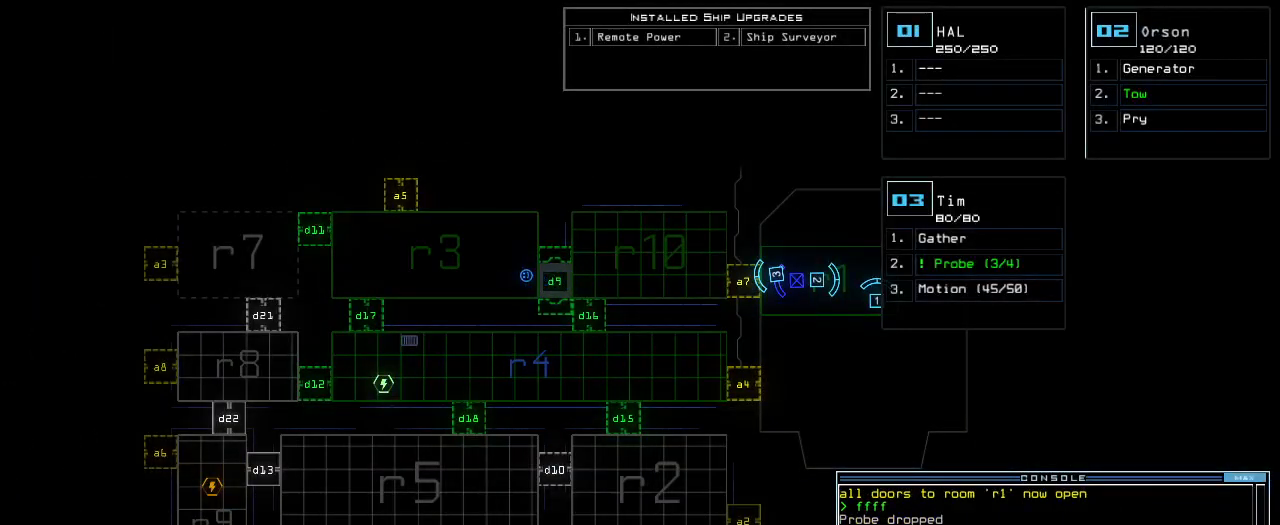
{"keys": ["left", "up"], "events": [[20, "return", "down"], [80, "return", "up"], [340, "3", "down"], [340, "up", "down"], [400, "3", "up"], [400, "left", "down"]]}
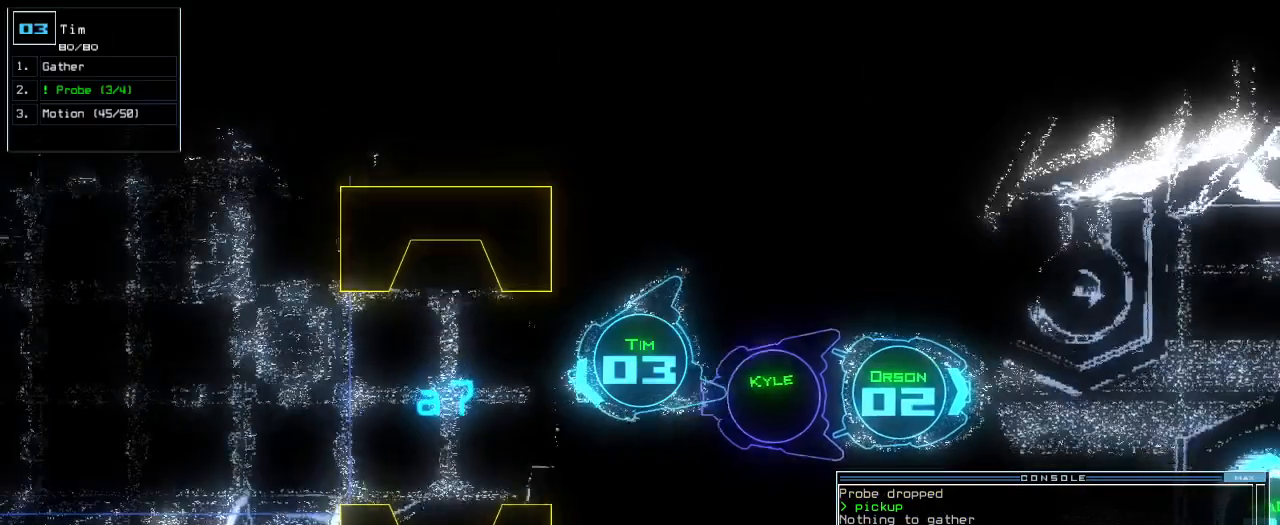
{"keys": ["up"], "events": [[40, "left", "up"], [100, "right", "down"], [200, "right", "up"], [380, "right", "down"], [440, "right", "up"]]}
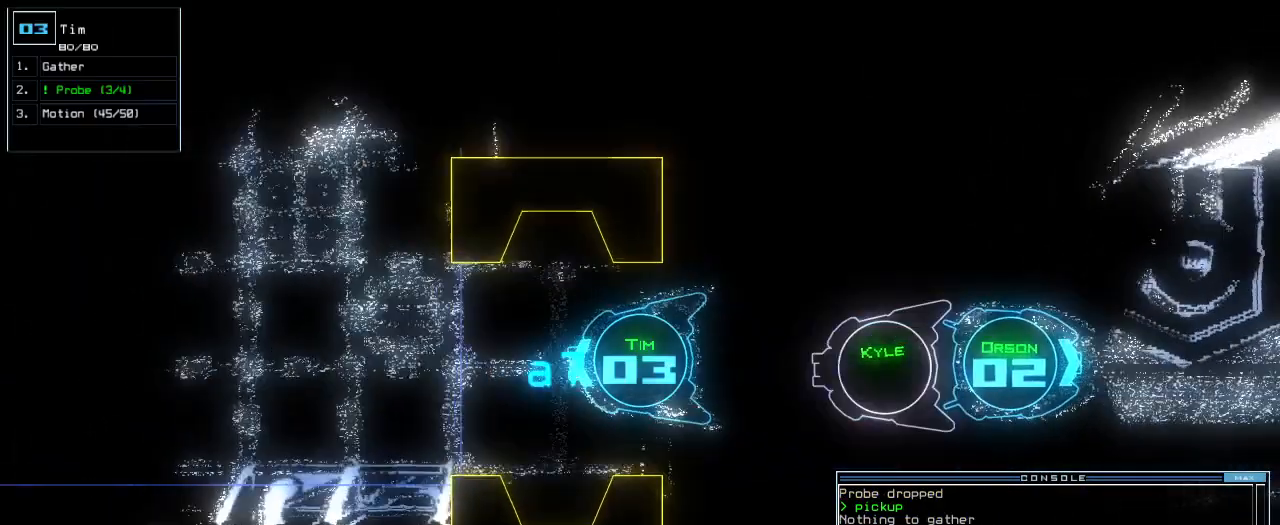
{"keys": ["up"], "events": []}
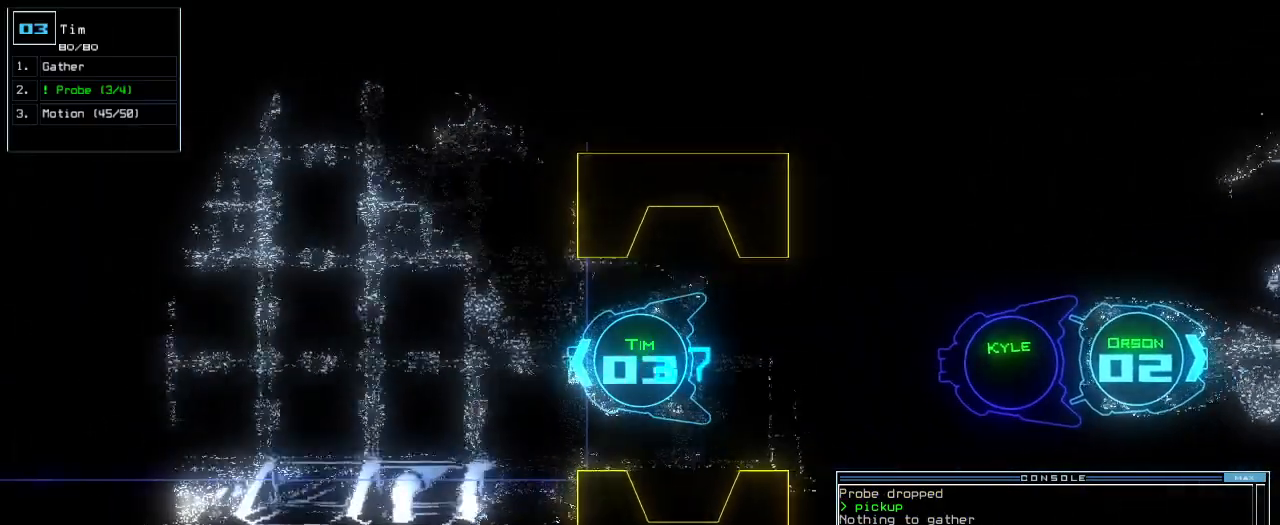
{"keys": ["up"], "events": [[180, "right", "down"], [280, "right", "up"]]}
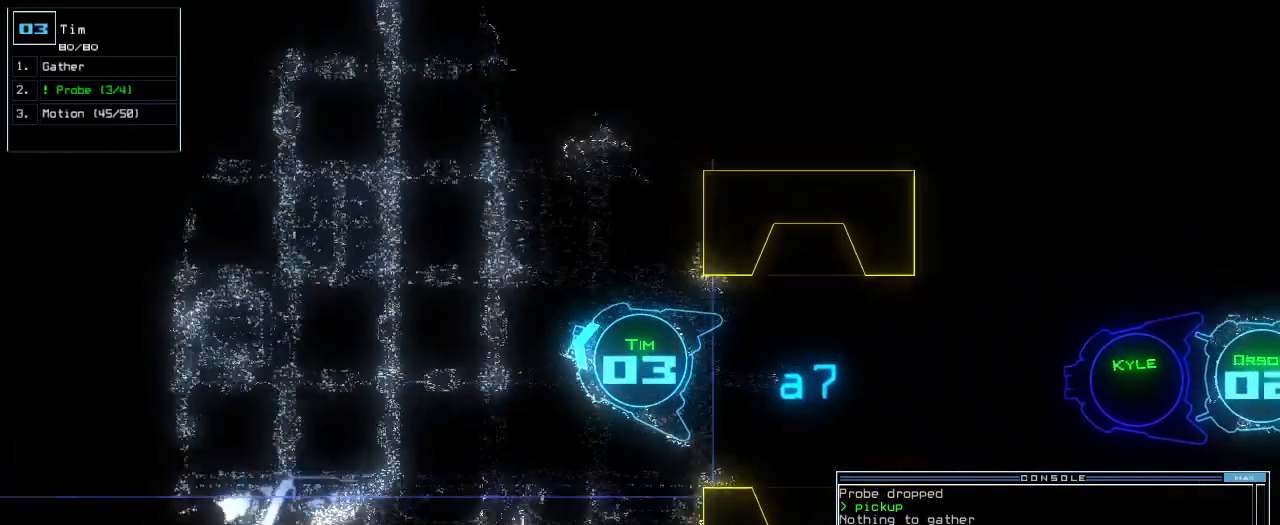
{"keys": ["up"], "events": [[260, "left", "down"], [340, "left", "up"]]}
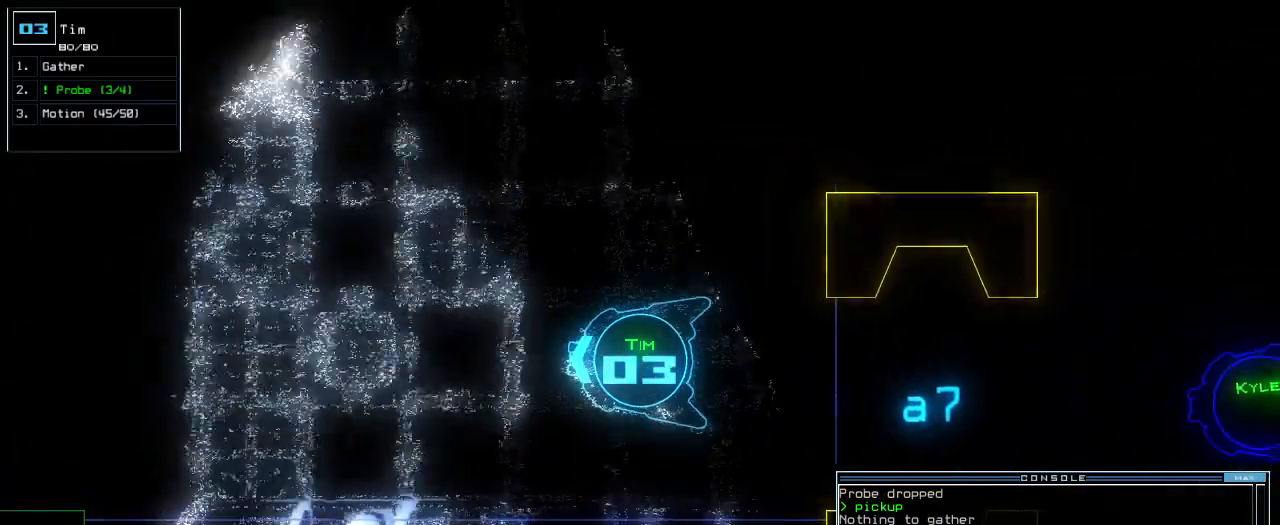
{"keys": [], "events": [[80, "space", "down"], [120, "up", "up"], [180, "space", "up"]]}